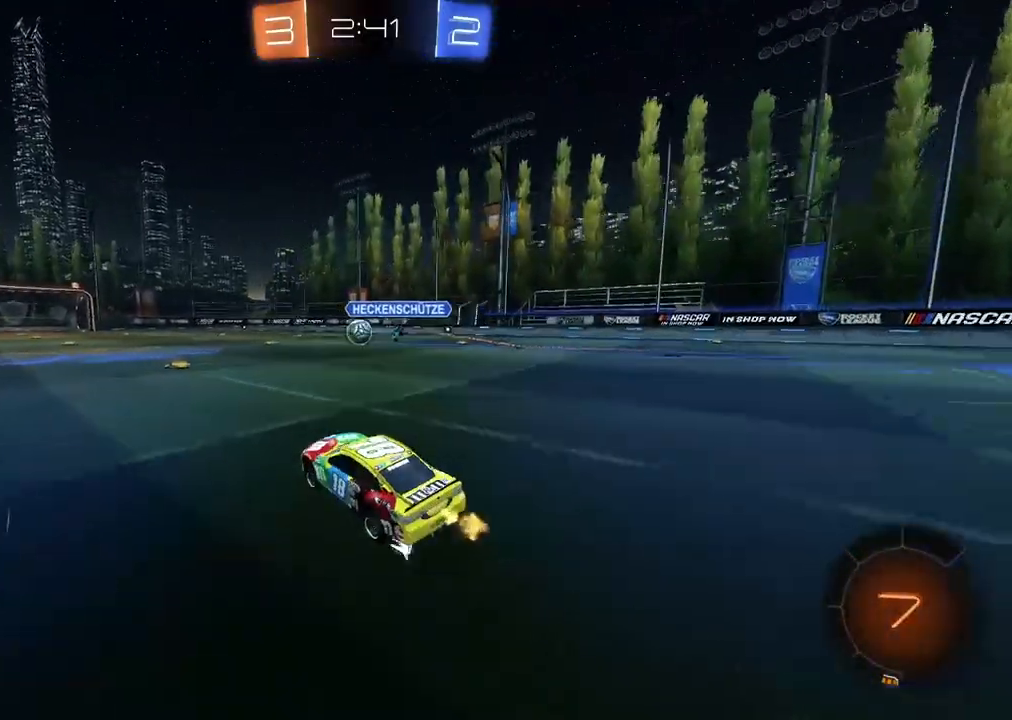
Gameplay with a controller (PlayStation layout); each line is a JSON object with the inputs held at the frame after it. "events" lists button and stick changes between this image and that frame as [ms after this image, input, new state], when the widget could be followed in between.
{"buttons": ["R2"], "left_stick": "center", "right_stick": "center", "events": []}
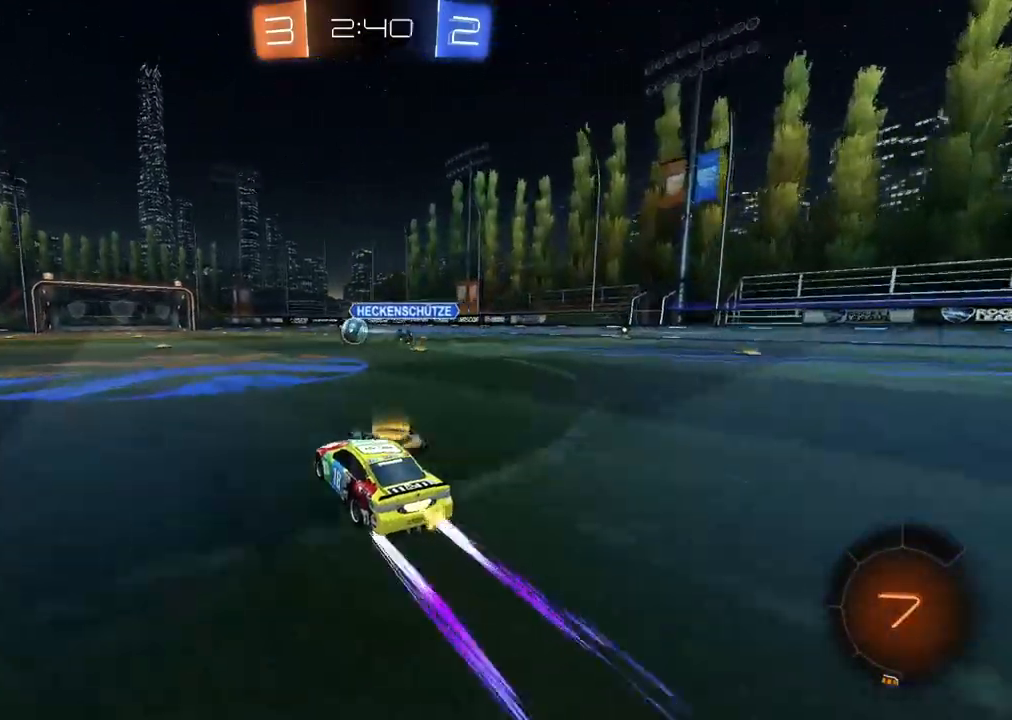
{"buttons": ["R2"], "left_stick": "left", "right_stick": "center", "events": [[433, "left_stick", "left"]]}
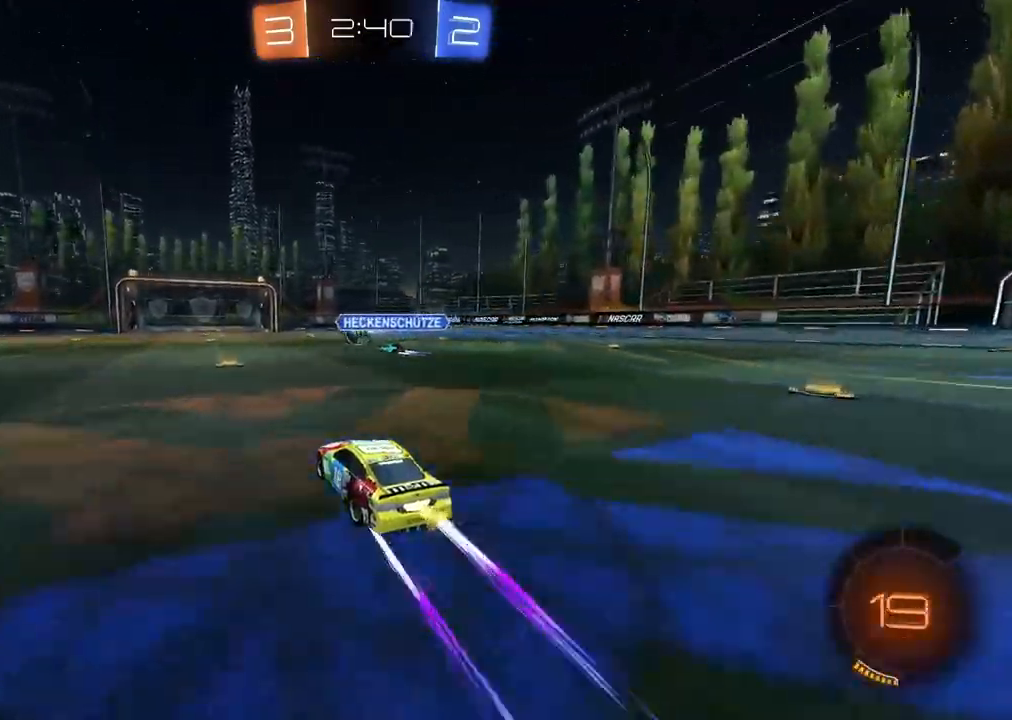
{"buttons": ["R2"], "left_stick": "right", "right_stick": "center", "events": [[17, "left_stick", "center"], [367, "left_stick", "right"]]}
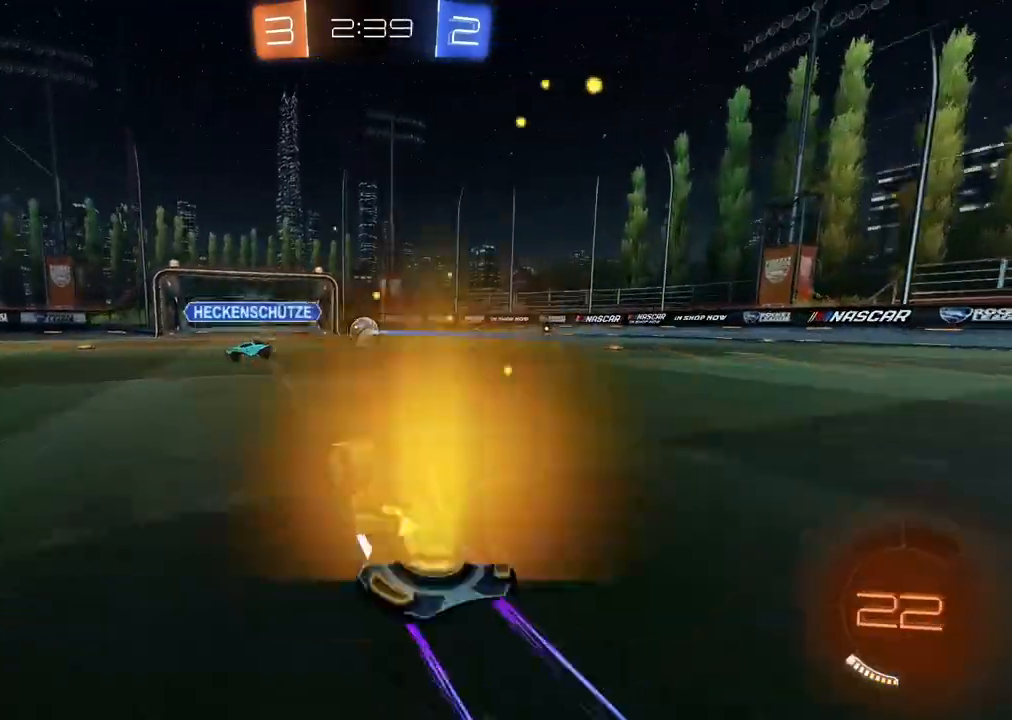
{"buttons": ["CIRCLE", "R2"], "left_stick": "center", "right_stick": "center", "events": [[217, "CIRCLE", "down"], [267, "TRIANGLE", "down"], [383, "left_stick", "center"], [417, "TRIANGLE", "up"]]}
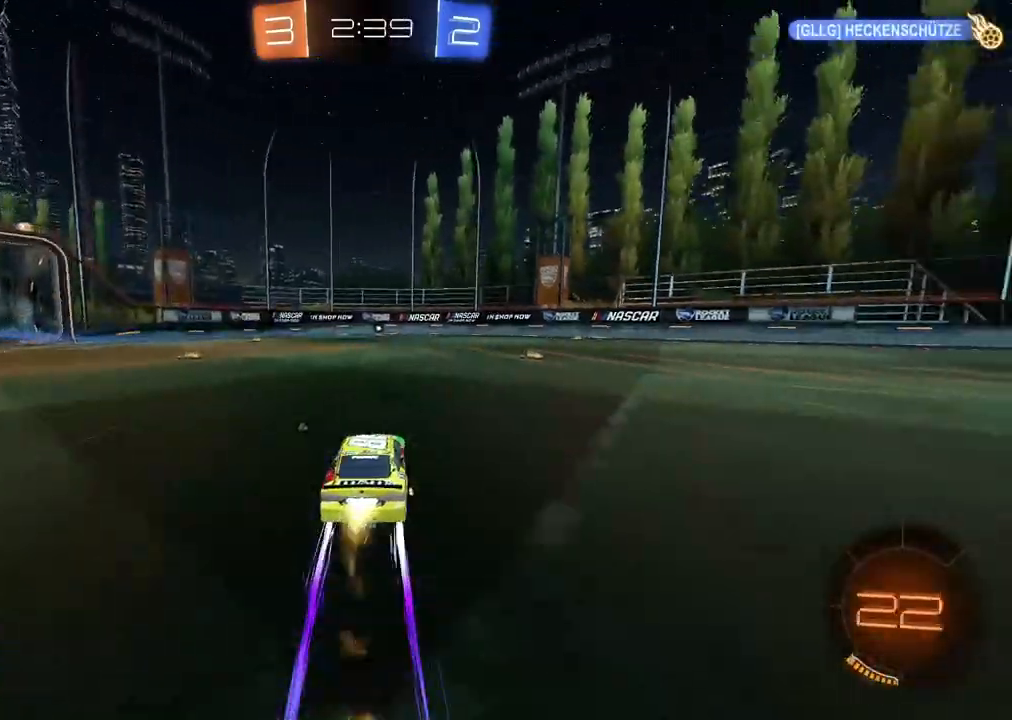
{"buttons": ["R2"], "left_stick": "center", "right_stick": "center", "events": [[500, "CIRCLE", "up"]]}
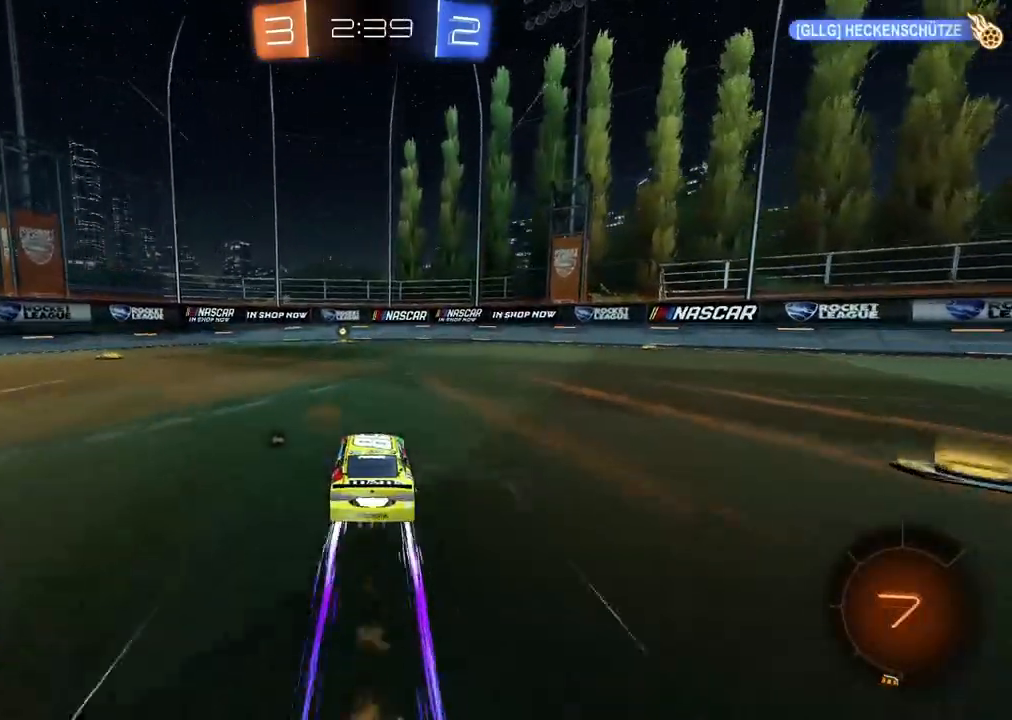
{"buttons": [], "left_stick": "center", "right_stick": "center", "events": [[450, "R2", "up"]]}
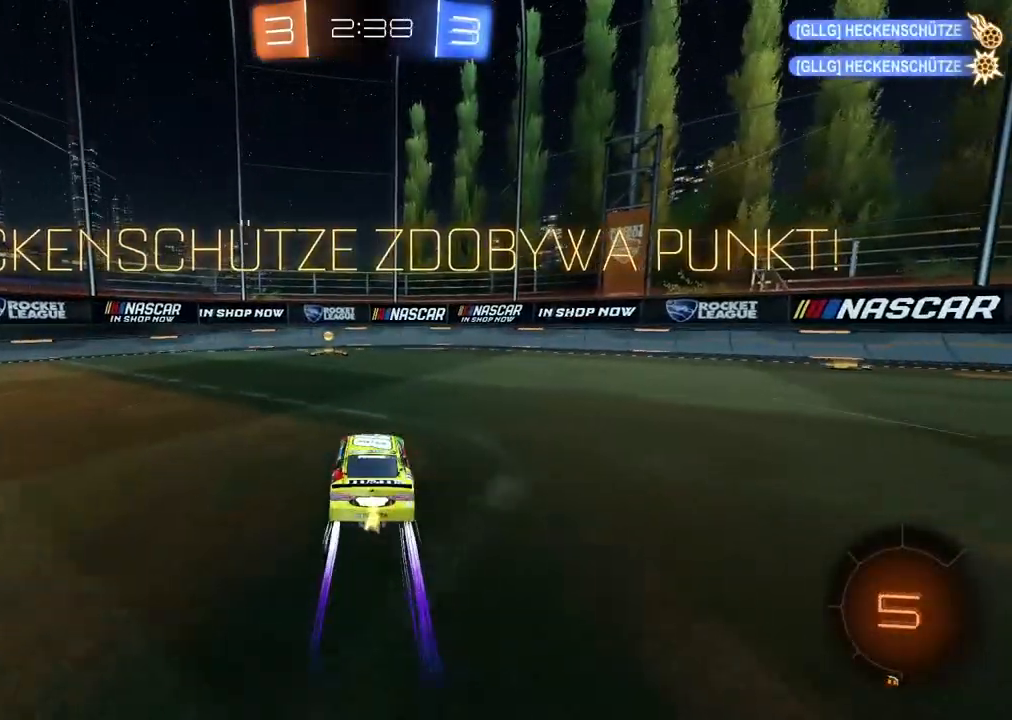
{"buttons": [], "left_stick": "center", "right_stick": "center", "events": []}
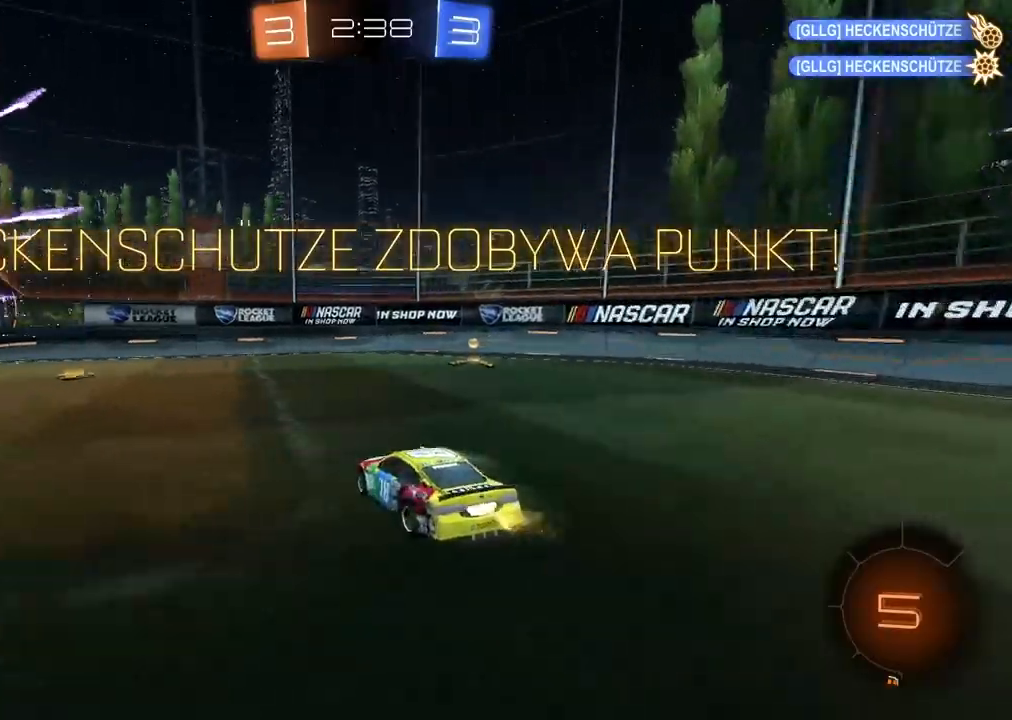
{"buttons": [], "left_stick": "center", "right_stick": "center", "events": []}
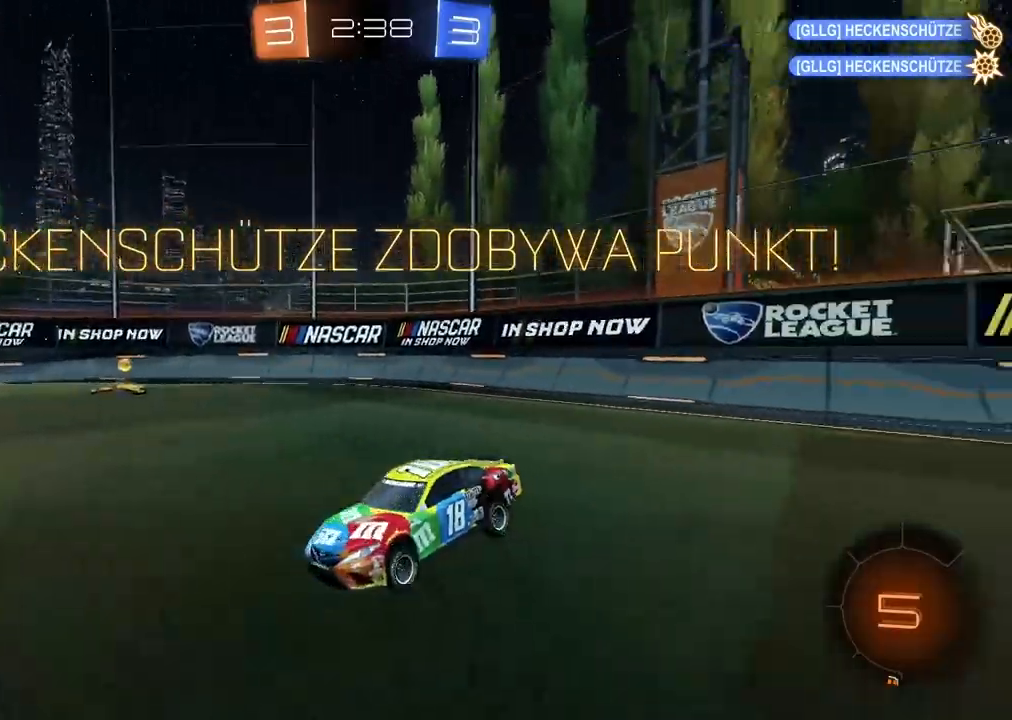
{"buttons": ["R2"], "left_stick": "up", "right_stick": "center", "events": [[67, "left_stick", "left"], [350, "R2", "down"], [400, "CIRCLE", "down"], [400, "CROSS", "down"], [400, "left_stick", "up"], [450, "CIRCLE", "up"], [450, "CROSS", "up"]]}
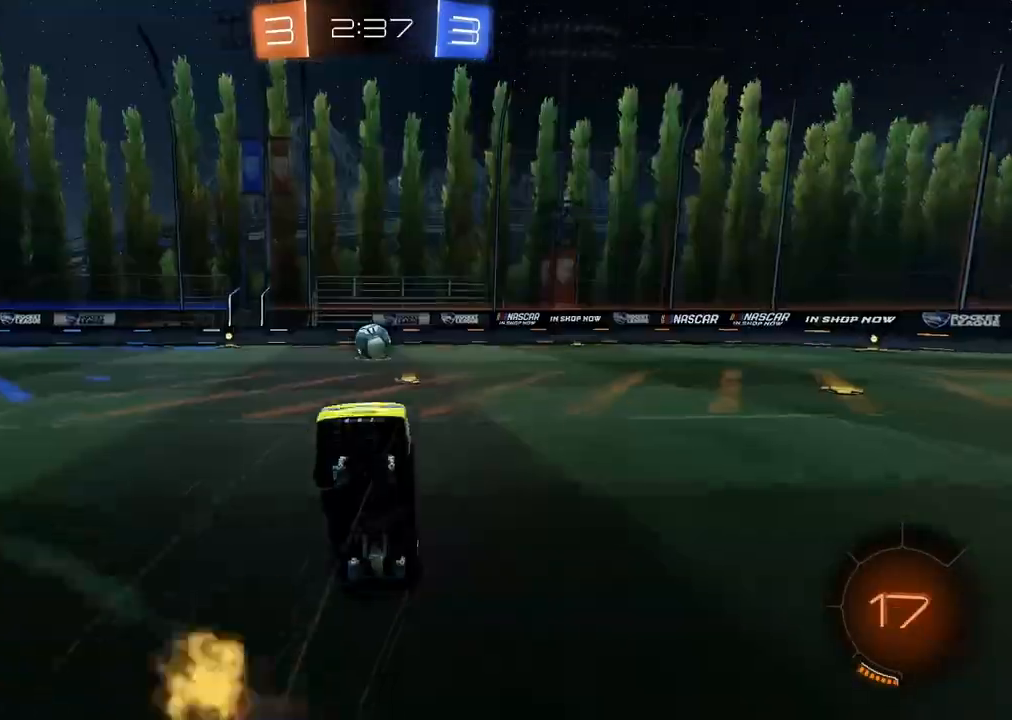
{"buttons": [], "left_stick": "center", "right_stick": "center", "events": [[50, "R2", "up"], [67, "left_stick", "center"]]}
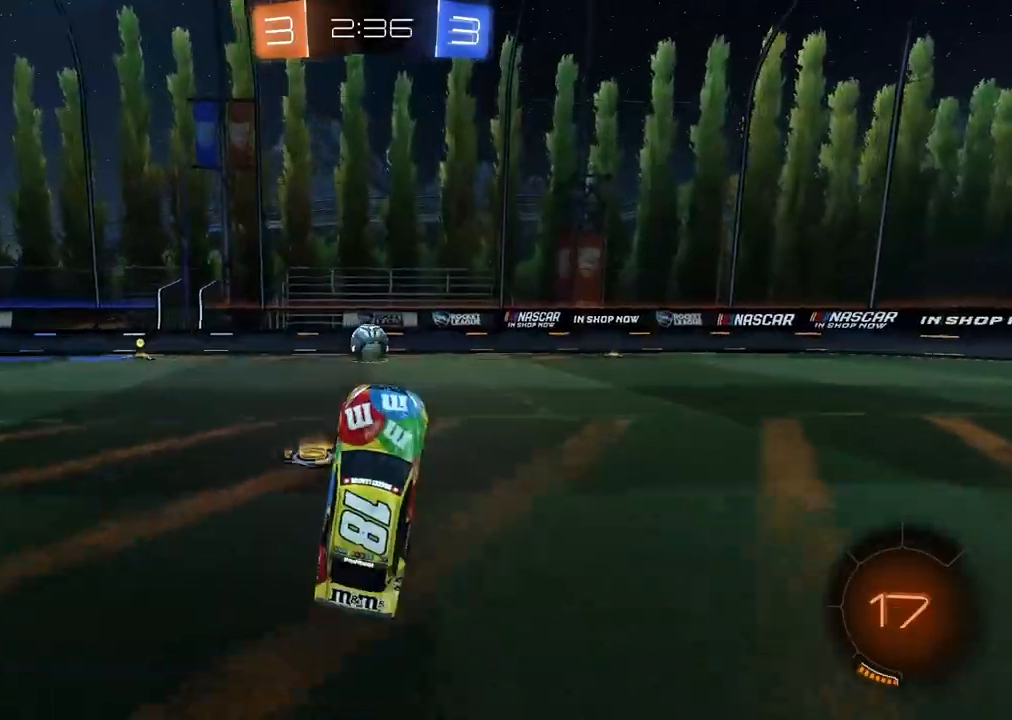
{"buttons": [], "left_stick": "center", "right_stick": "center", "events": [[300, "left_stick", "left"], [400, "left_stick", "center"]]}
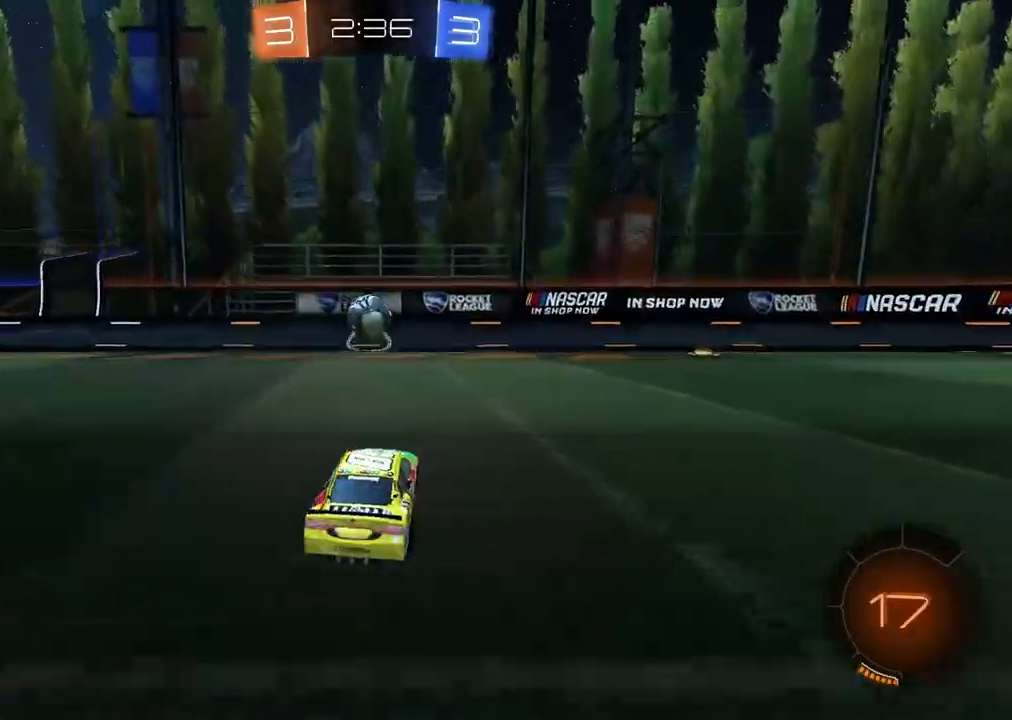
{"buttons": ["CIRCLE", "L2", "R2"], "left_stick": "up", "right_stick": "center", "events": [[117, "CROSS", "down"], [150, "left_stick", "down"], [300, "CIRCLE", "down"], [300, "R2", "down"], [333, "CROSS", "up"], [350, "L2", "down"], [467, "left_stick", "up"]]}
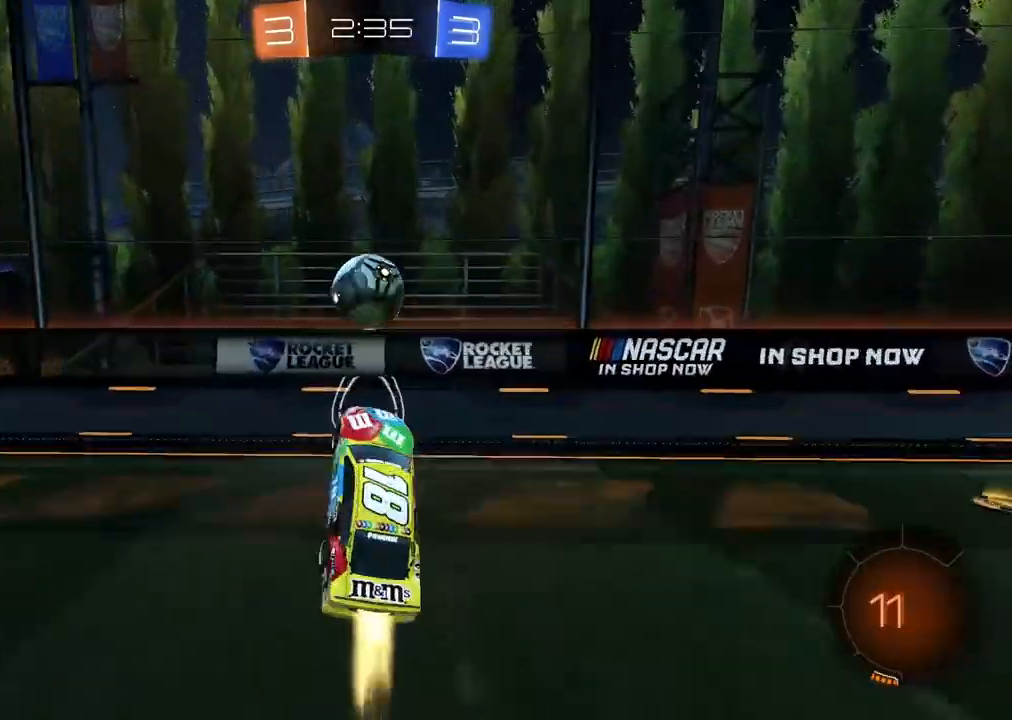
{"buttons": ["CROSS", "CIRCLE", "R2"], "left_stick": "up", "right_stick": "center", "events": [[50, "left_stick", "center"], [100, "left_stick", "up"], [200, "L2", "up"], [333, "CROSS", "down"], [350, "L3", "down"], [483, "L3", "up"]]}
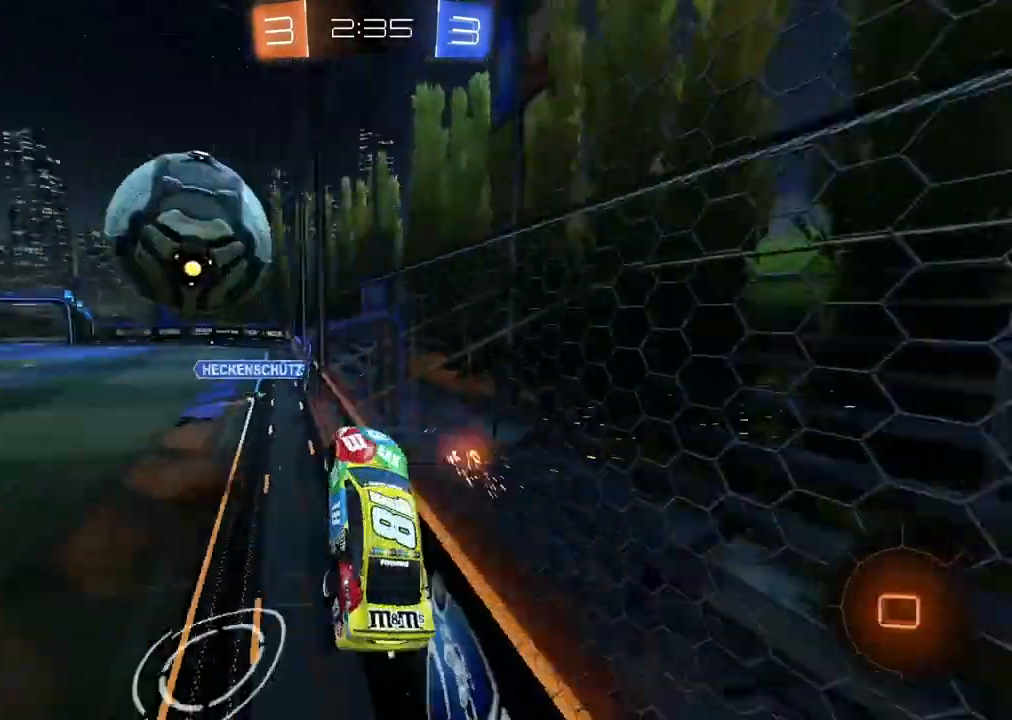
{"buttons": ["L2"], "left_stick": "left", "right_stick": "center", "events": [[17, "CIRCLE", "up"], [50, "CROSS", "up"], [67, "left_stick", "center"], [167, "R2", "up"], [367, "left_stick", "left"], [467, "L2", "down"]]}
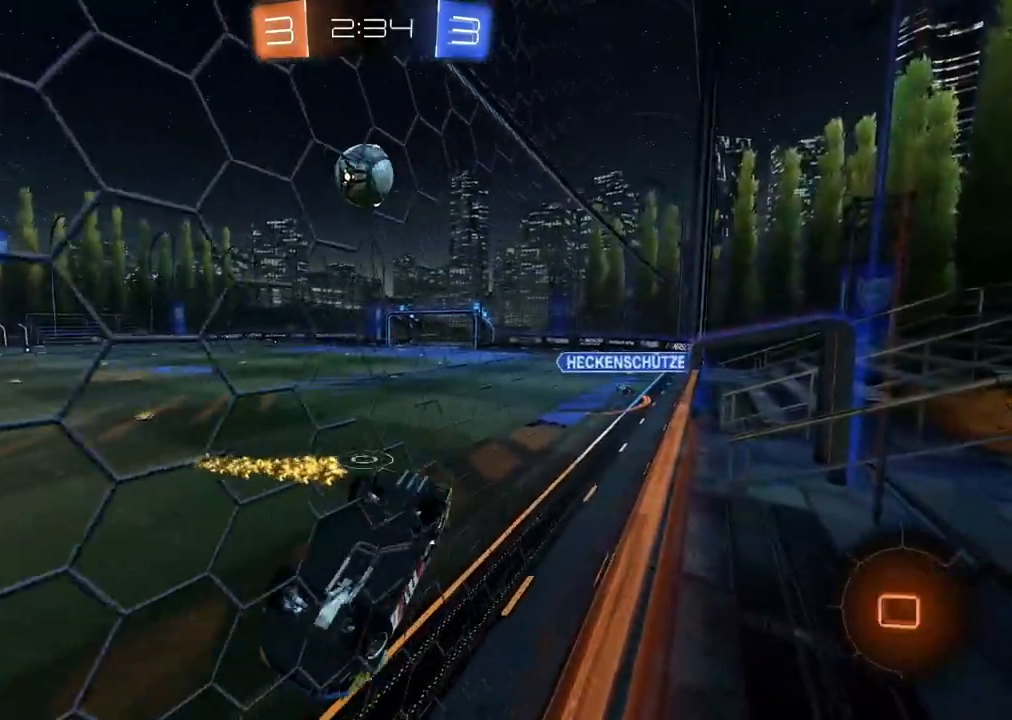
{"buttons": ["R2"], "left_stick": "center", "right_stick": "center", "events": [[117, "R2", "down"], [317, "left_stick", "center"], [500, "L2", "up"]]}
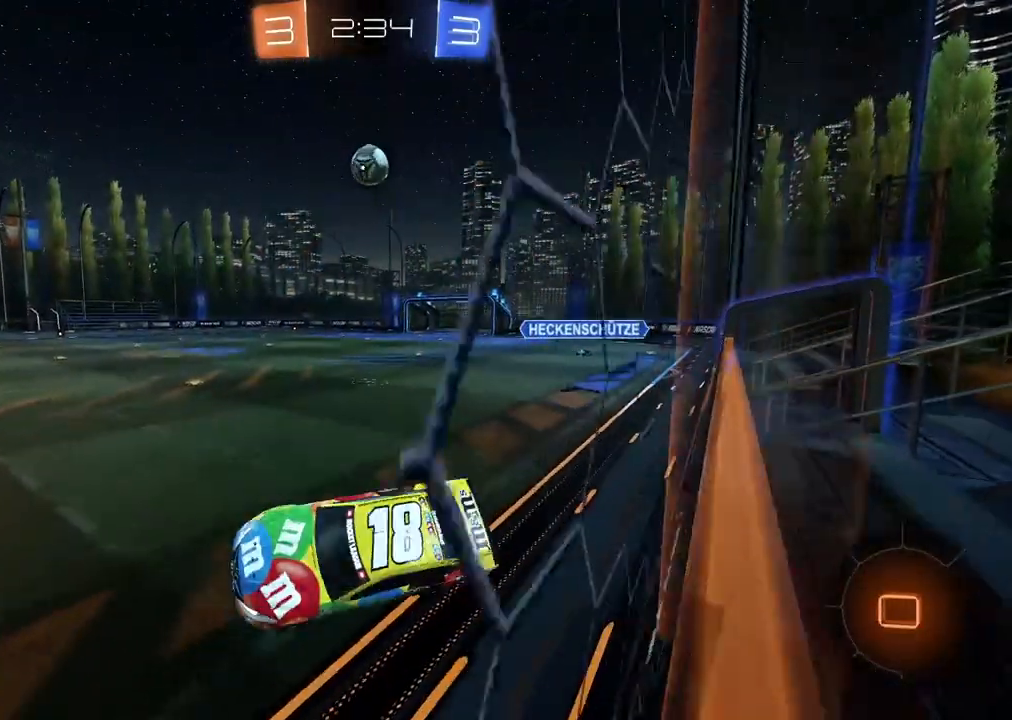
{"buttons": ["R2"], "left_stick": "center", "right_stick": "center", "events": [[183, "left_stick", "right"], [300, "TRIANGLE", "down"], [300, "left_stick", "center"], [417, "TRIANGLE", "up"]]}
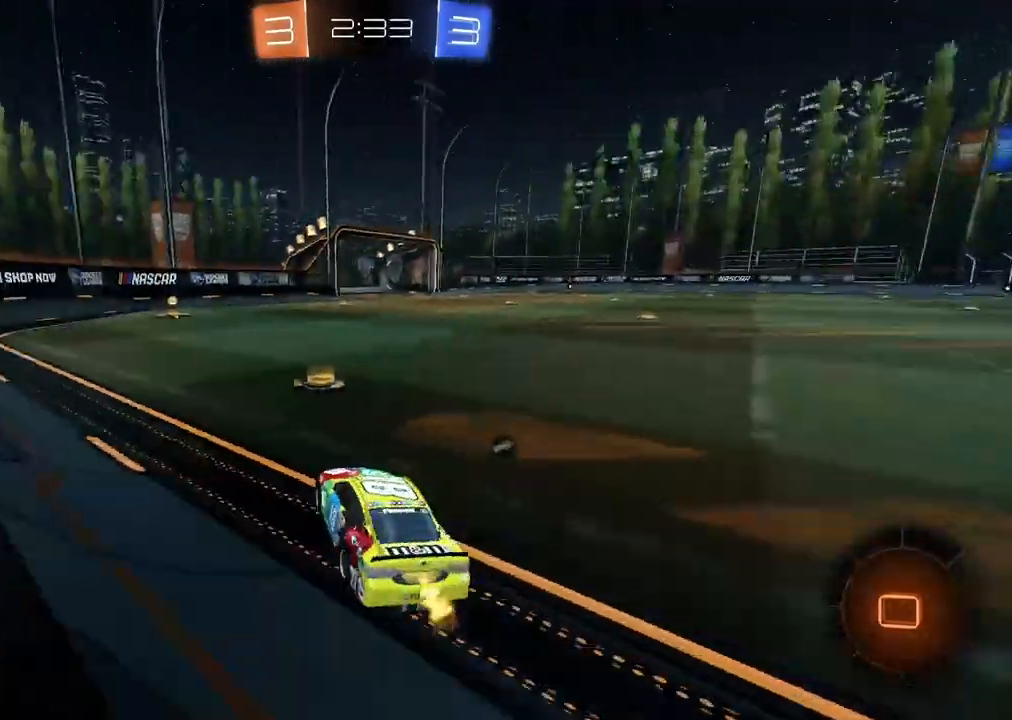
{"buttons": ["CIRCLE", "R2"], "left_stick": "center", "right_stick": "center", "events": [[233, "left_stick", "left"], [333, "left_stick", "center"], [433, "CIRCLE", "down"]]}
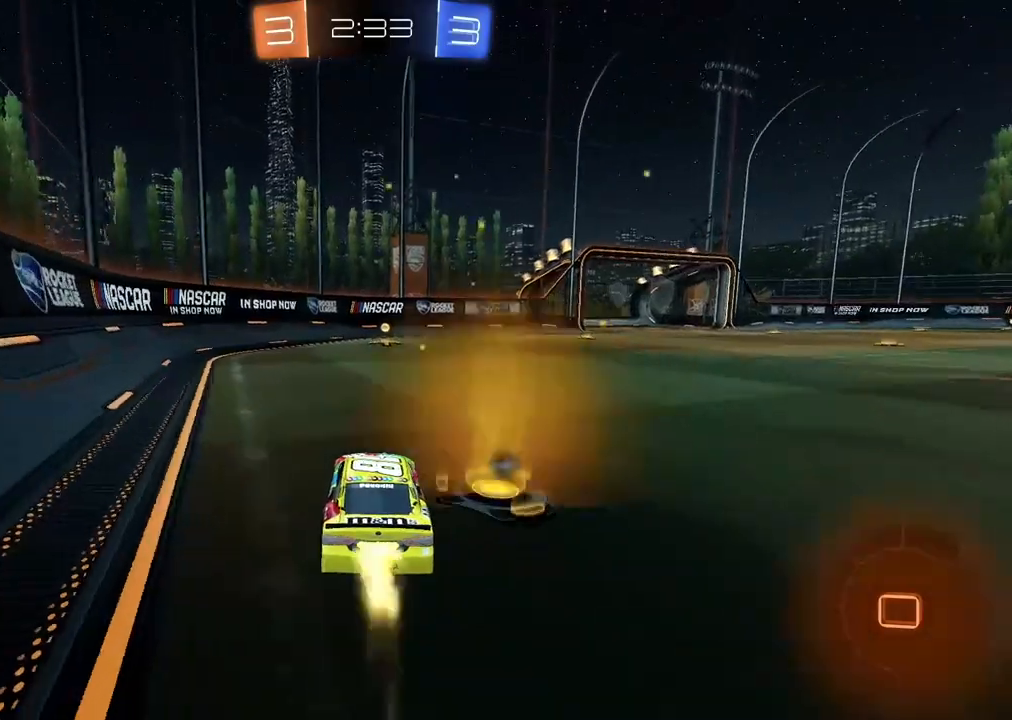
{"buttons": ["R2"], "left_stick": "center", "right_stick": "center", "events": [[133, "TRIANGLE", "down"], [283, "TRIANGLE", "up"], [383, "CIRCLE", "up"]]}
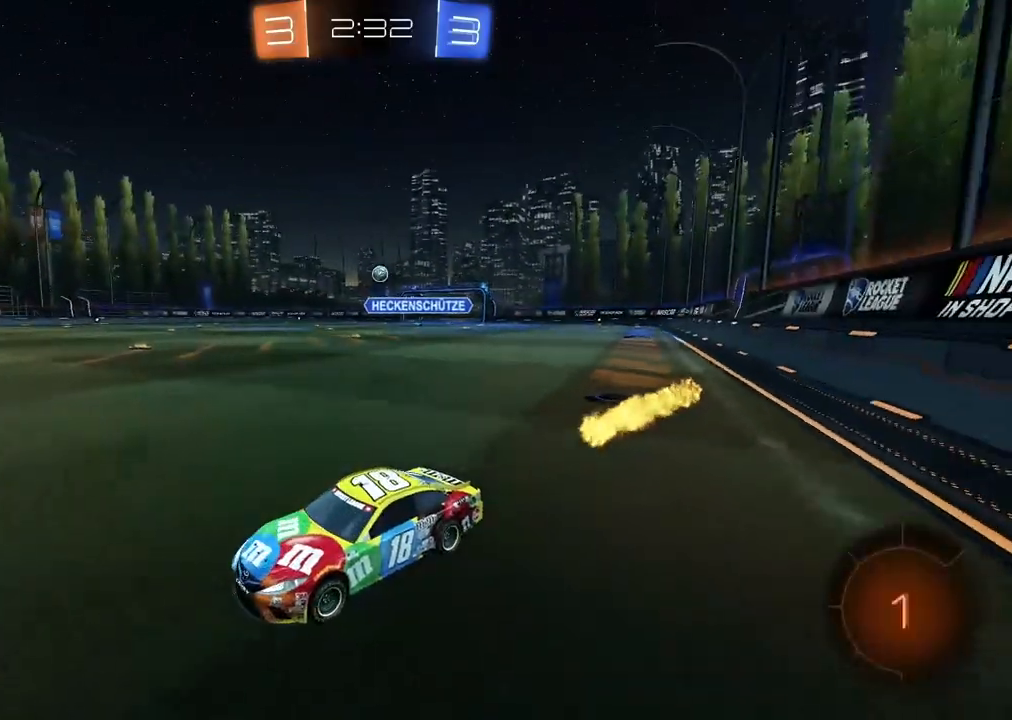
{"buttons": ["R2"], "left_stick": "right", "right_stick": "center", "events": [[417, "left_stick", "right"]]}
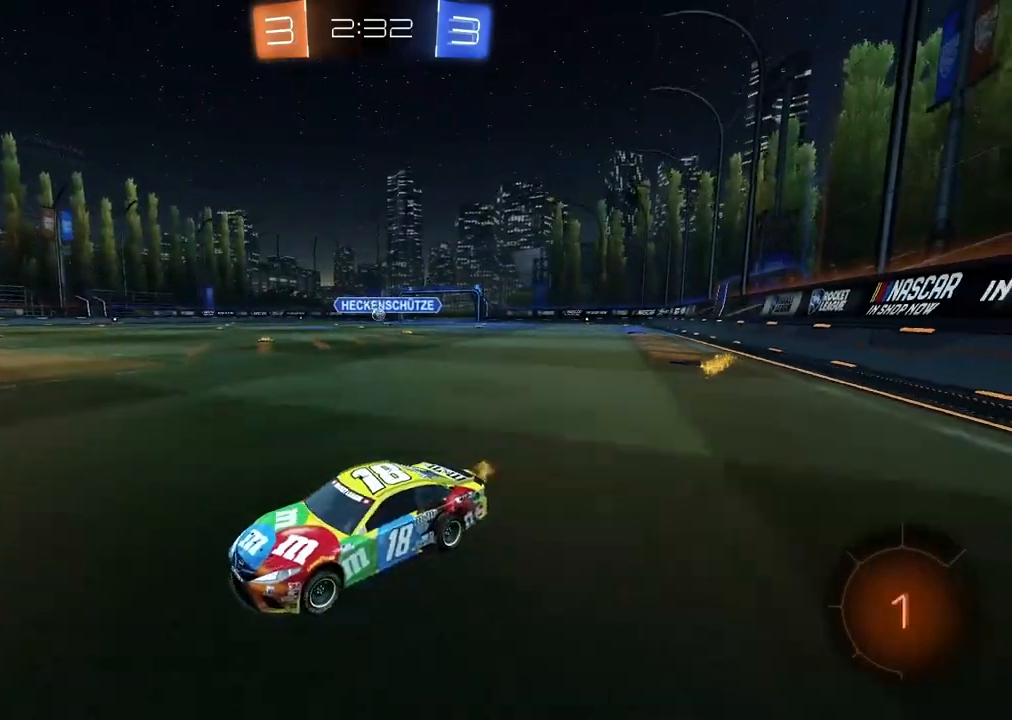
{"buttons": ["R2"], "left_stick": "right", "right_stick": "center", "events": []}
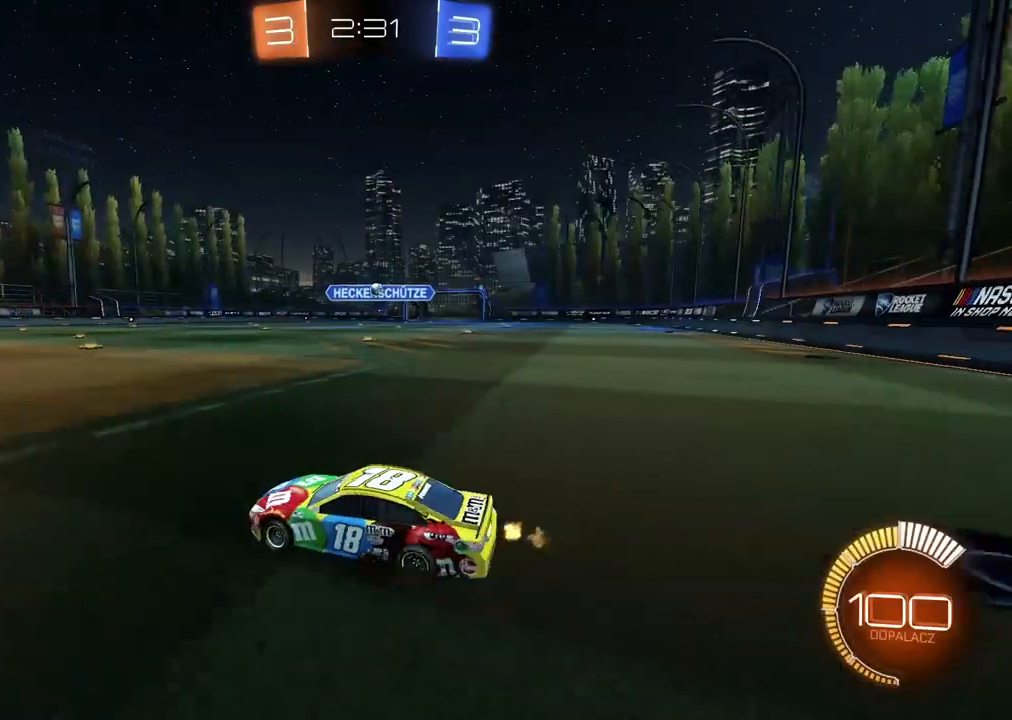
{"buttons": [], "left_stick": "left", "right_stick": "center", "events": [[17, "left_stick", "center"], [50, "R2", "up"], [200, "left_stick", "right"], [333, "left_stick", "center"], [383, "left_stick", "left"]]}
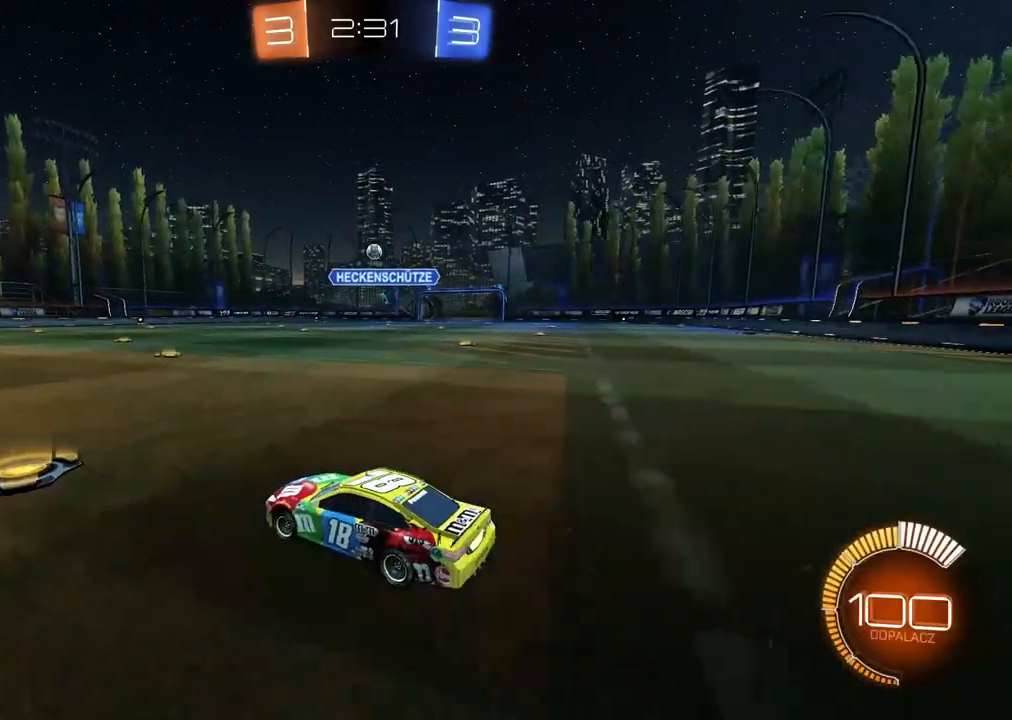
{"buttons": [], "left_stick": "left", "right_stick": "center", "events": [[100, "left_stick", "center"], [167, "left_stick", "left"]]}
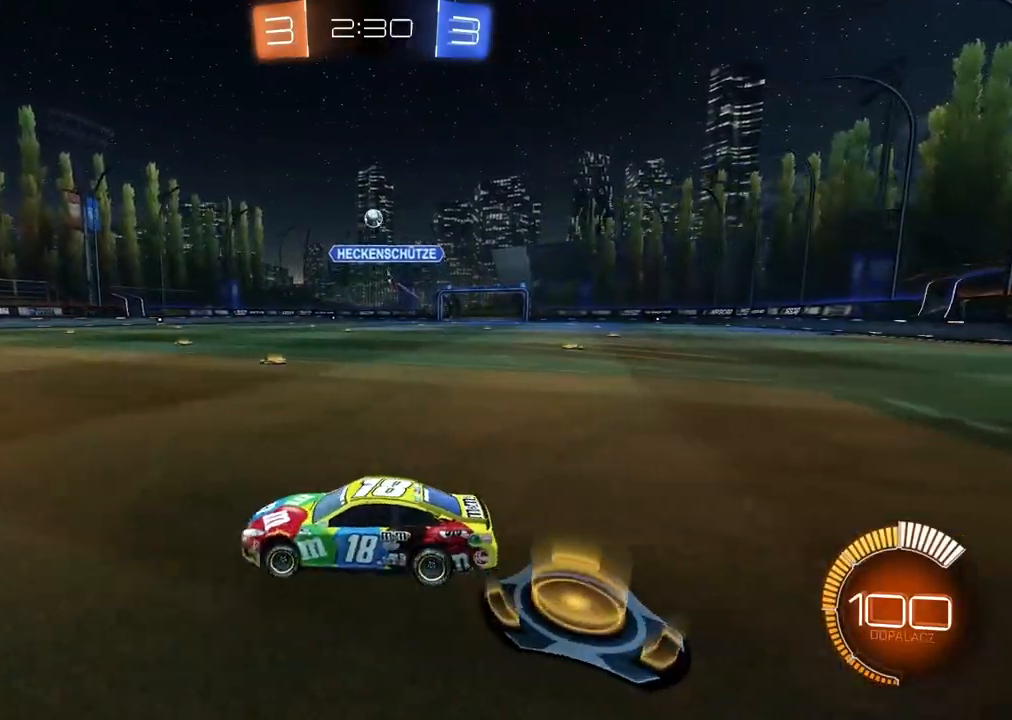
{"buttons": [], "left_stick": "left", "right_stick": "center", "events": [[83, "left_stick", "center"], [467, "left_stick", "left"]]}
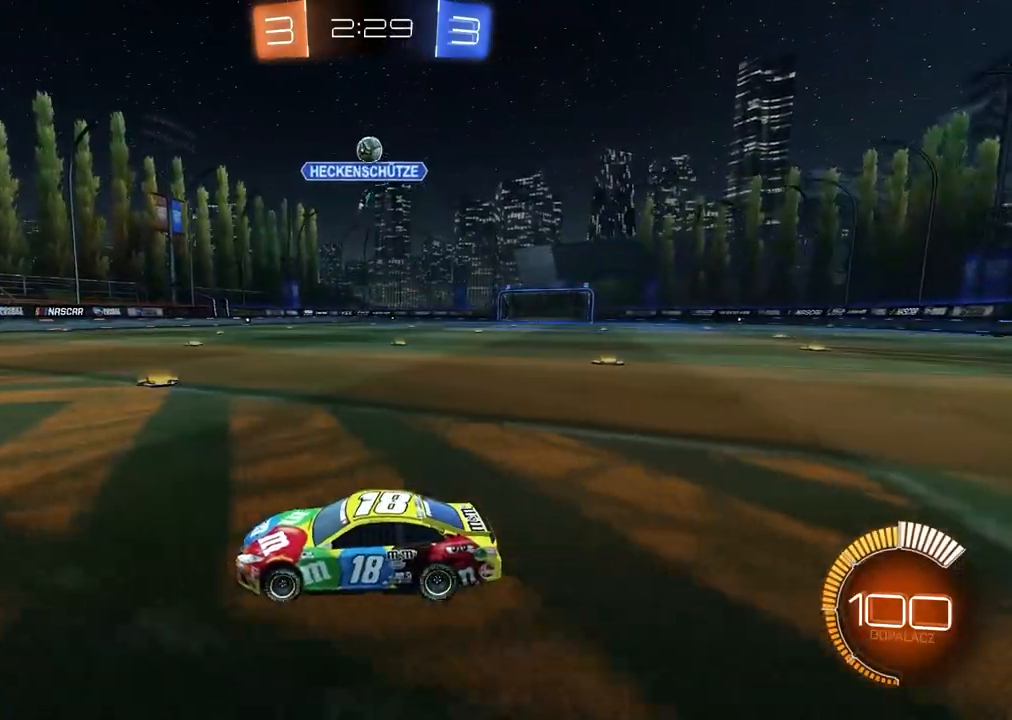
{"buttons": ["R2"], "left_stick": "center", "right_stick": "center", "events": [[167, "left_stick", "center"], [233, "R2", "down"]]}
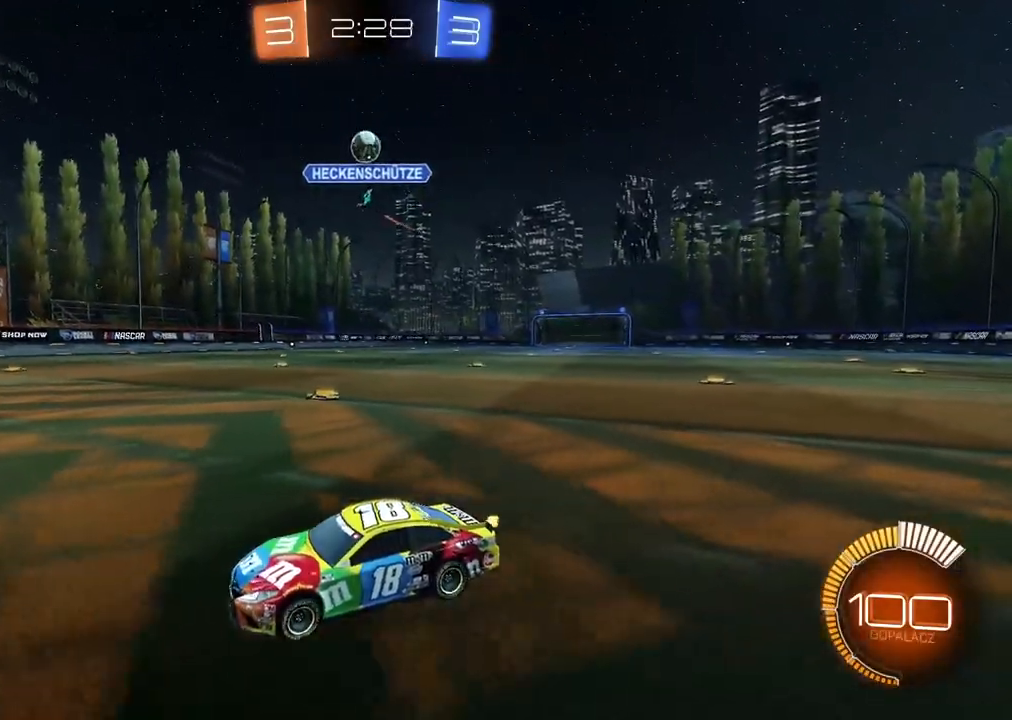
{"buttons": ["R2"], "left_stick": "right", "right_stick": "center", "events": [[200, "left_stick", "right"]]}
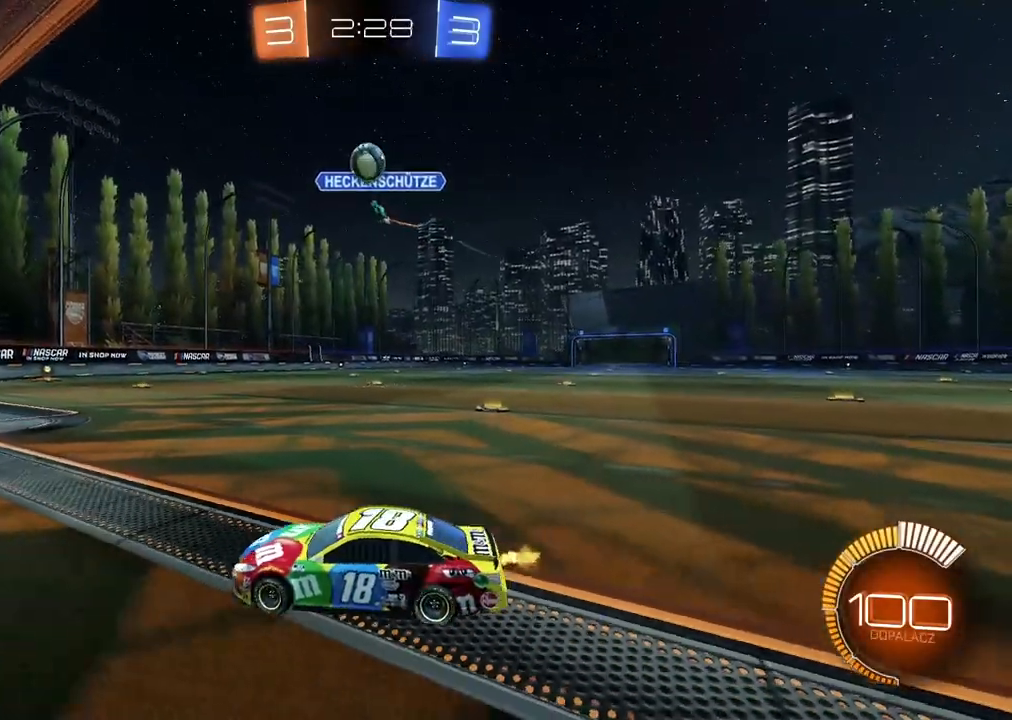
{"buttons": [], "left_stick": "right", "right_stick": "center", "events": [[50, "R2", "up"], [100, "left_stick", "center"], [400, "left_stick", "right"]]}
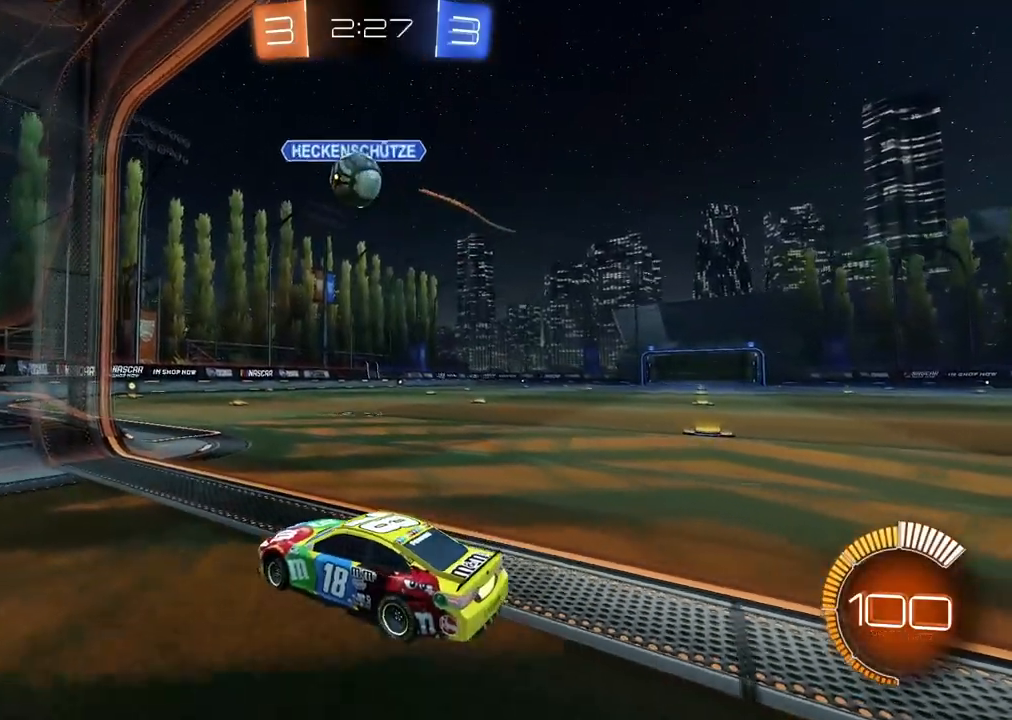
{"buttons": ["R2"], "left_stick": "center", "right_stick": "center", "events": [[350, "R2", "down"], [467, "left_stick", "center"]]}
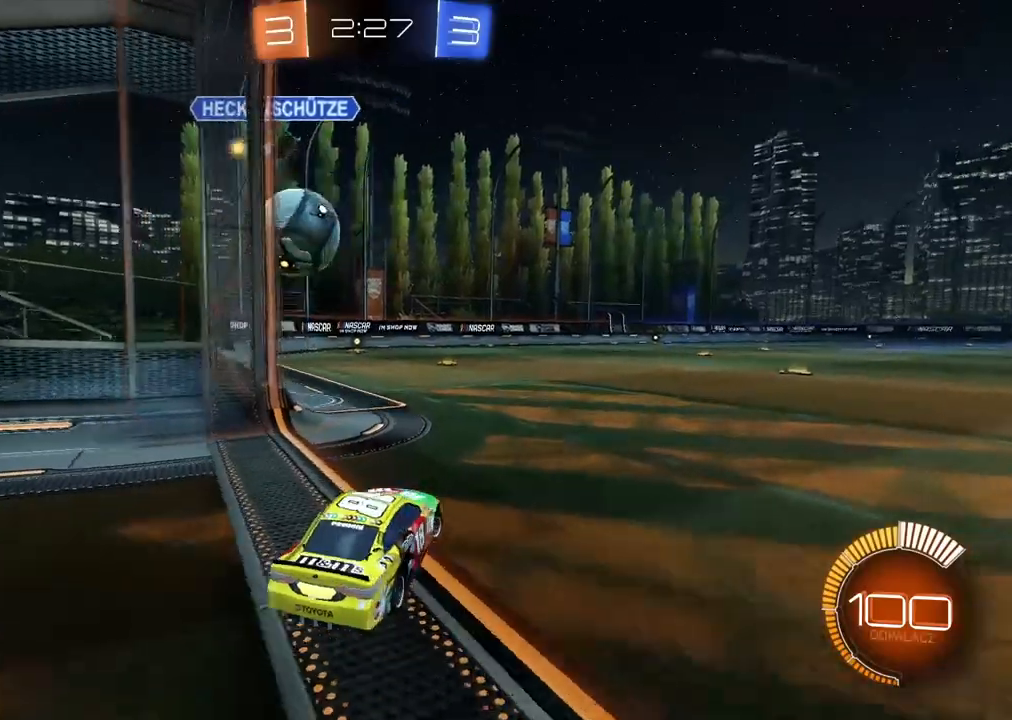
{"buttons": ["R2"], "left_stick": "left", "right_stick": "center", "events": [[400, "left_stick", "left"]]}